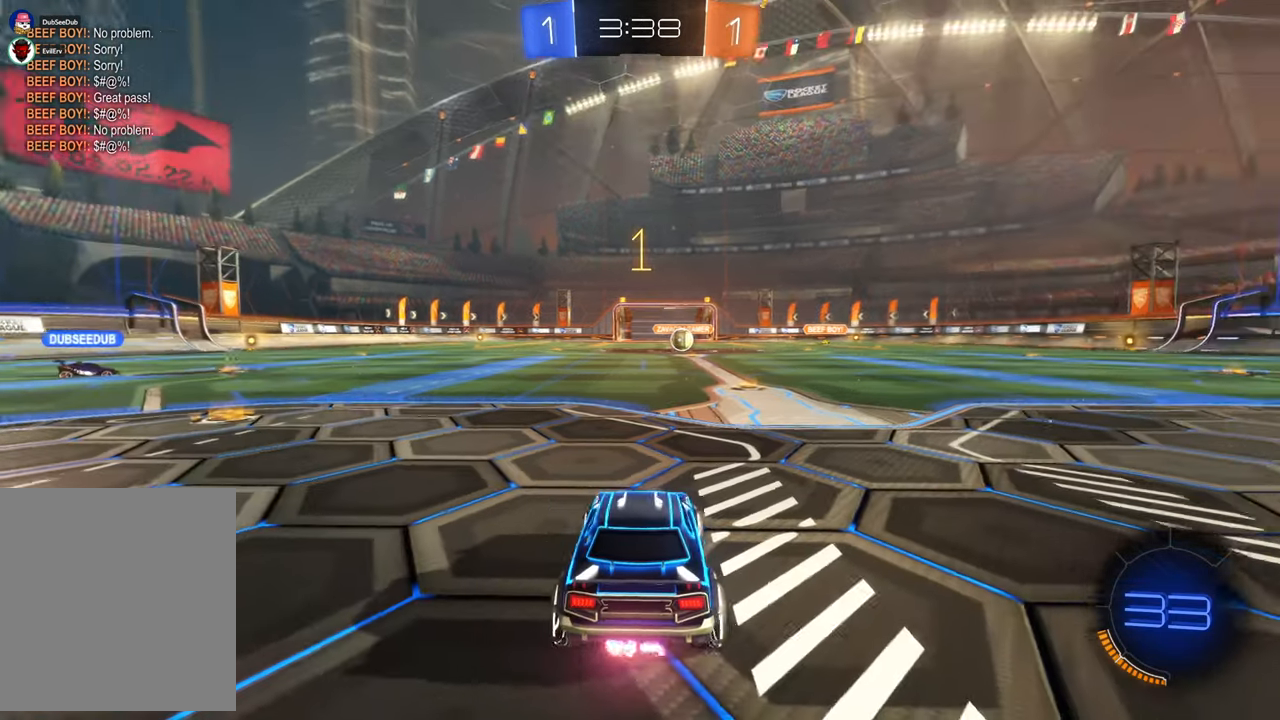
Gameplay with a controller (Xbox layout); each line is a JSON object with the inputs held at the frame after it (dt_ms = milliseconds from this image to that frame). "events" lists button and stick changes between this image and that frame as [ms after this image, input, new state], when the widget could be followed in between. Not read: B DPAD_UP HOME L3 R1 R2 R3 Y.
{"dt_ms": 500, "buttons": [], "left_stick": "center", "right_stick": "left", "events": [[250, "right_stick", "left"]]}
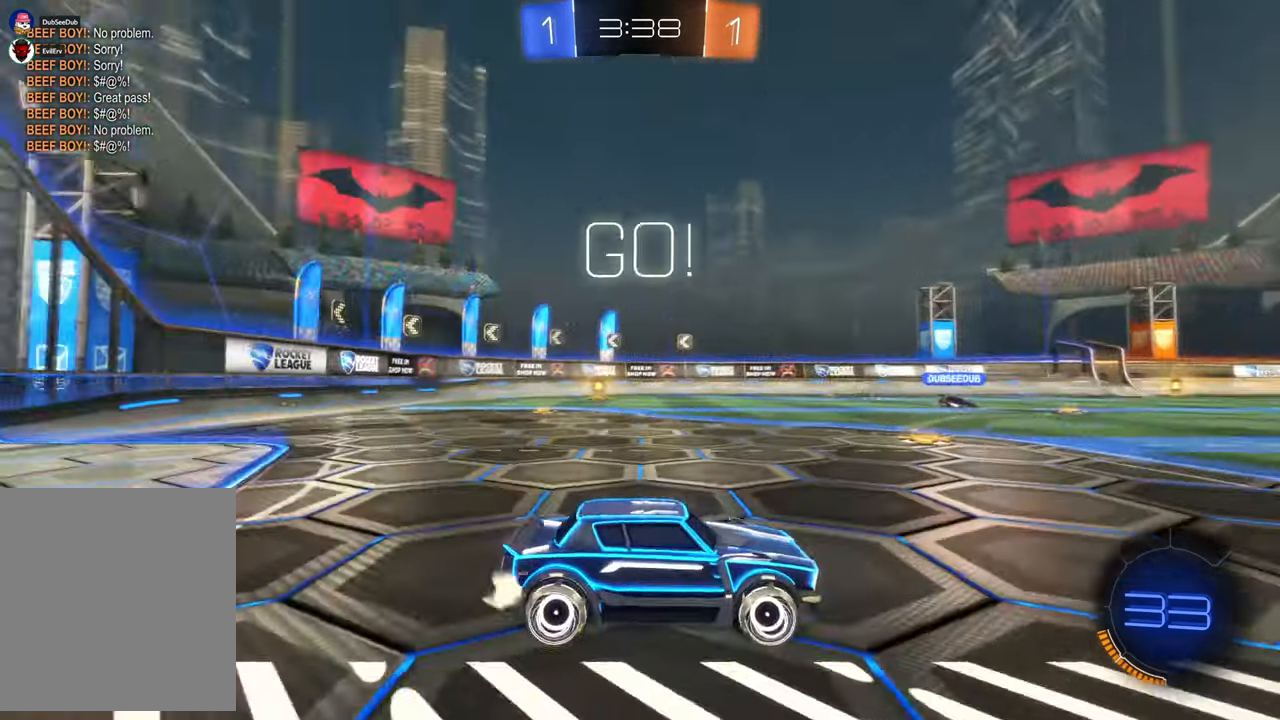
{"dt_ms": 1000, "buttons": ["X"], "left_stick": "left", "right_stick": "center", "events": [[117, "right_stick", "center"], [600, "left_stick", "left"], [817, "X", "down"]]}
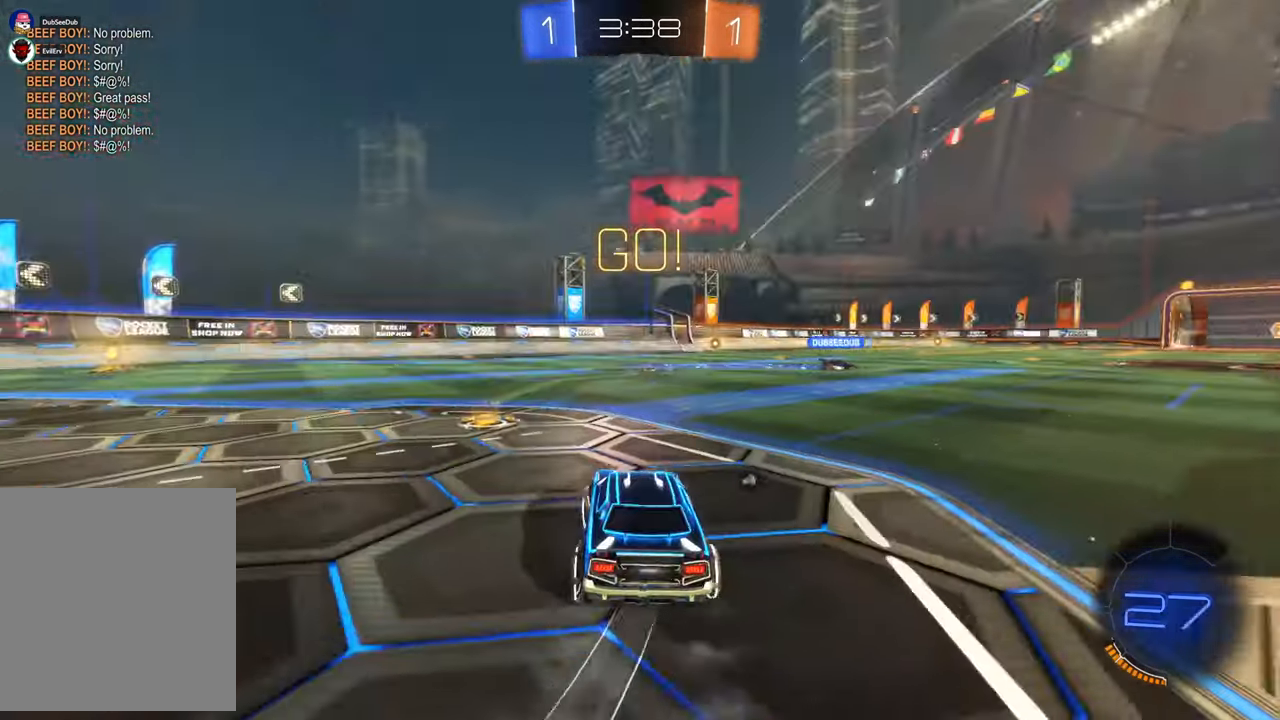
{"dt_ms": 500, "buttons": ["X"], "left_stick": "left", "right_stick": "center", "events": [[167, "left_stick", "center"], [350, "left_stick", "left"]]}
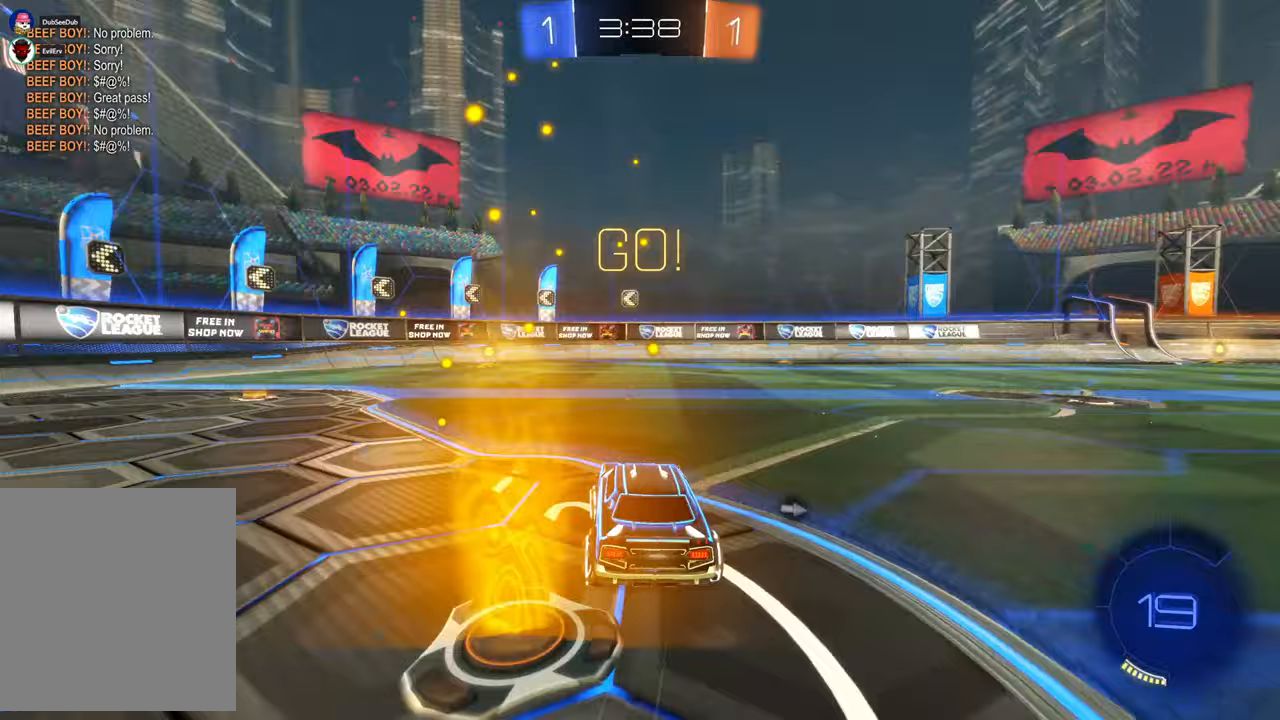
{"dt_ms": 500, "buttons": ["X"], "left_stick": "center", "right_stick": "center", "events": [[150, "left_stick", "center"], [417, "DPAD_RIGHT", "down"], [433, "DPAD_RIGHT", "up"]]}
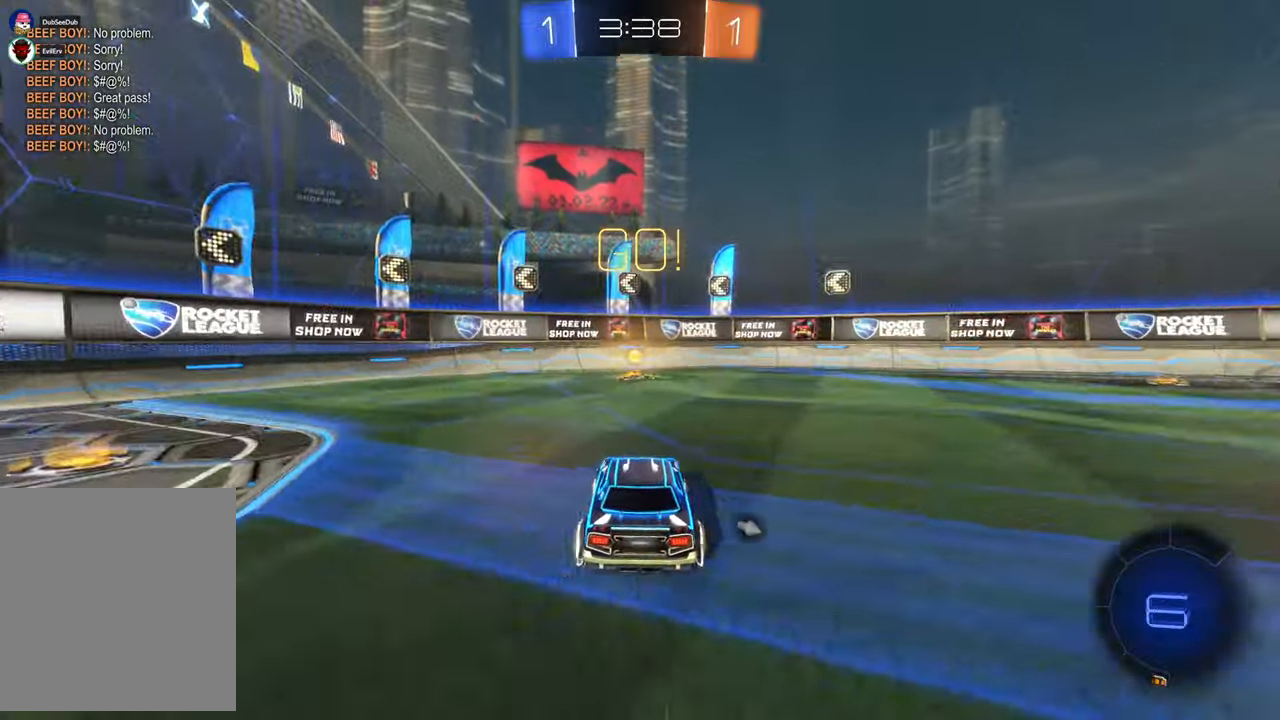
{"dt_ms": 500, "buttons": [], "left_stick": "left", "right_stick": "center", "events": [[117, "left_stick", "right"], [183, "left_stick", "center"], [233, "X", "up"], [350, "left_stick", "left"]]}
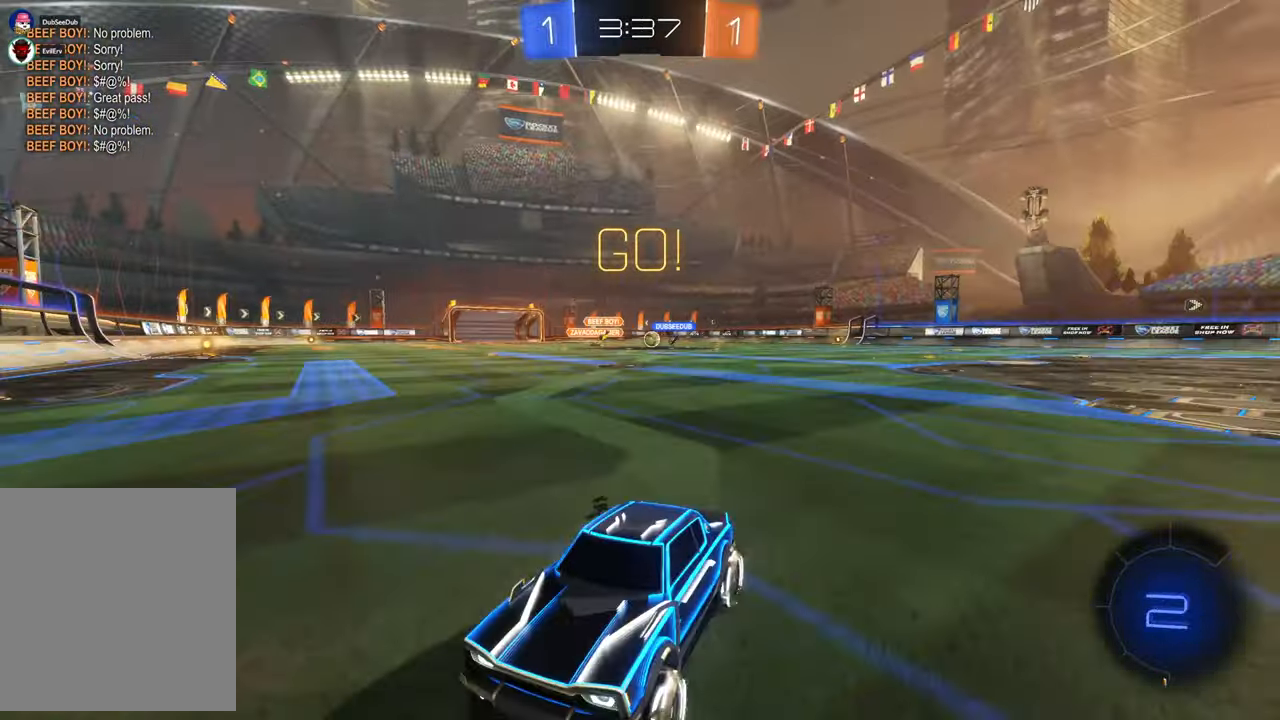
{"dt_ms": 500, "buttons": [], "left_stick": "left", "right_stick": "center", "events": []}
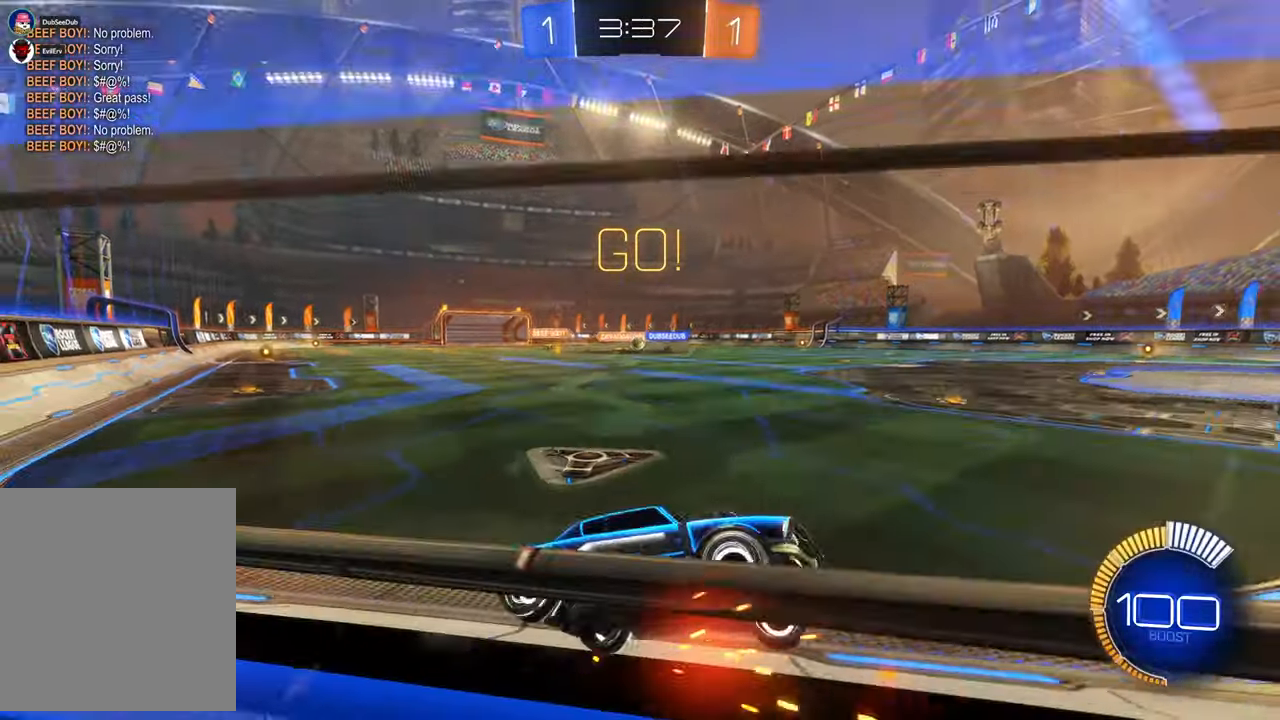
{"dt_ms": 500, "buttons": ["X"], "left_stick": "center", "right_stick": "center", "events": [[383, "X", "down"], [417, "left_stick", "center"]]}
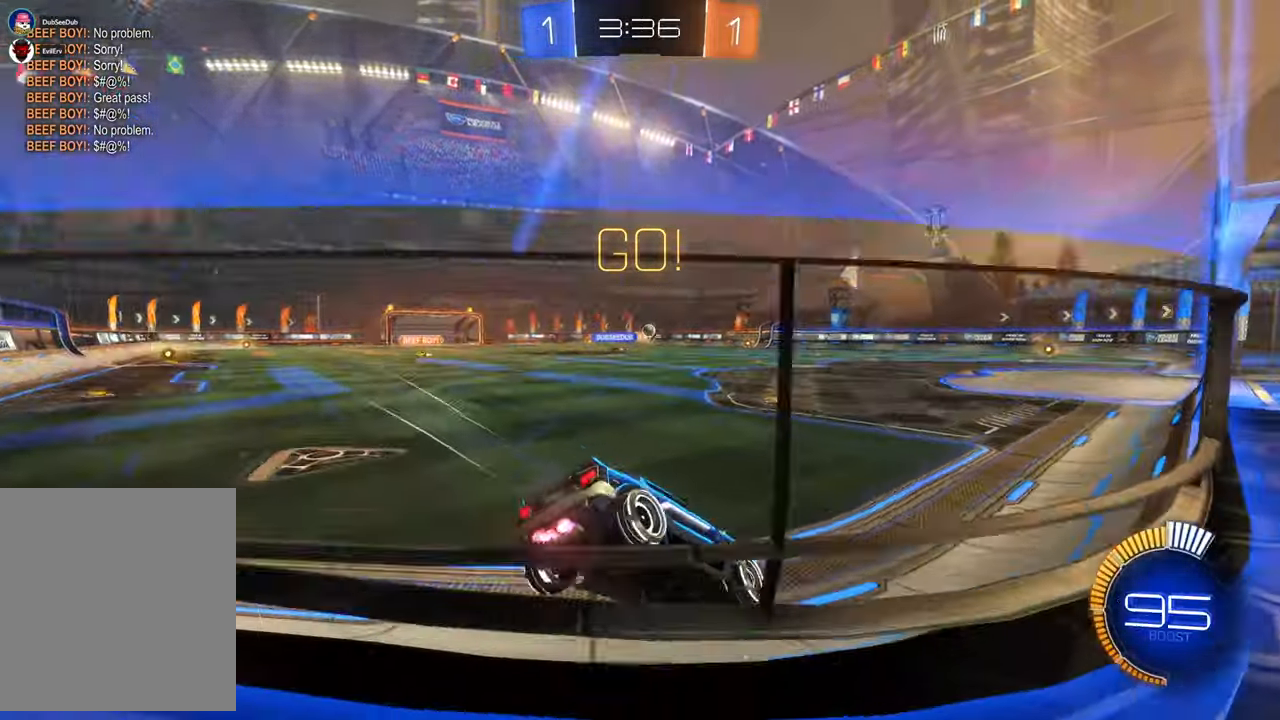
{"dt_ms": 500, "buttons": [], "left_stick": "center", "right_stick": "center"}
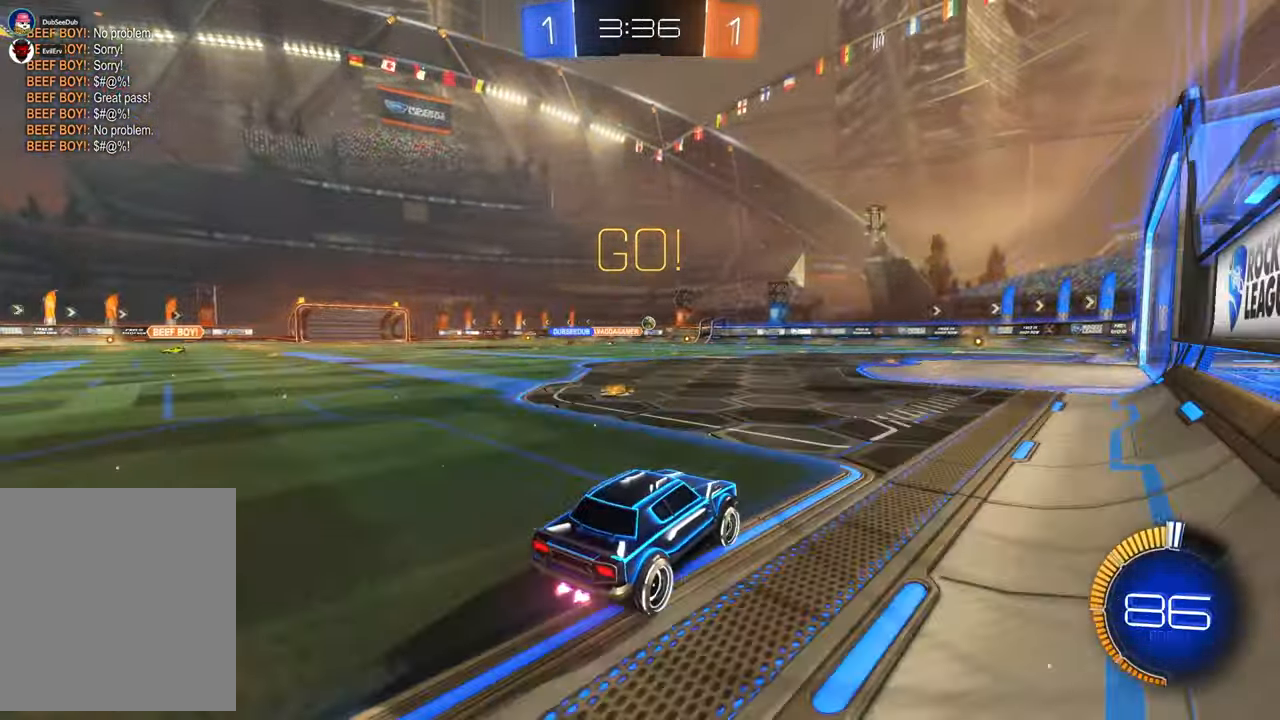
{"dt_ms": 500, "buttons": [], "left_stick": "center", "right_stick": "center", "events": [[83, "left_stick", "right"], [317, "left_stick", "center"]]}
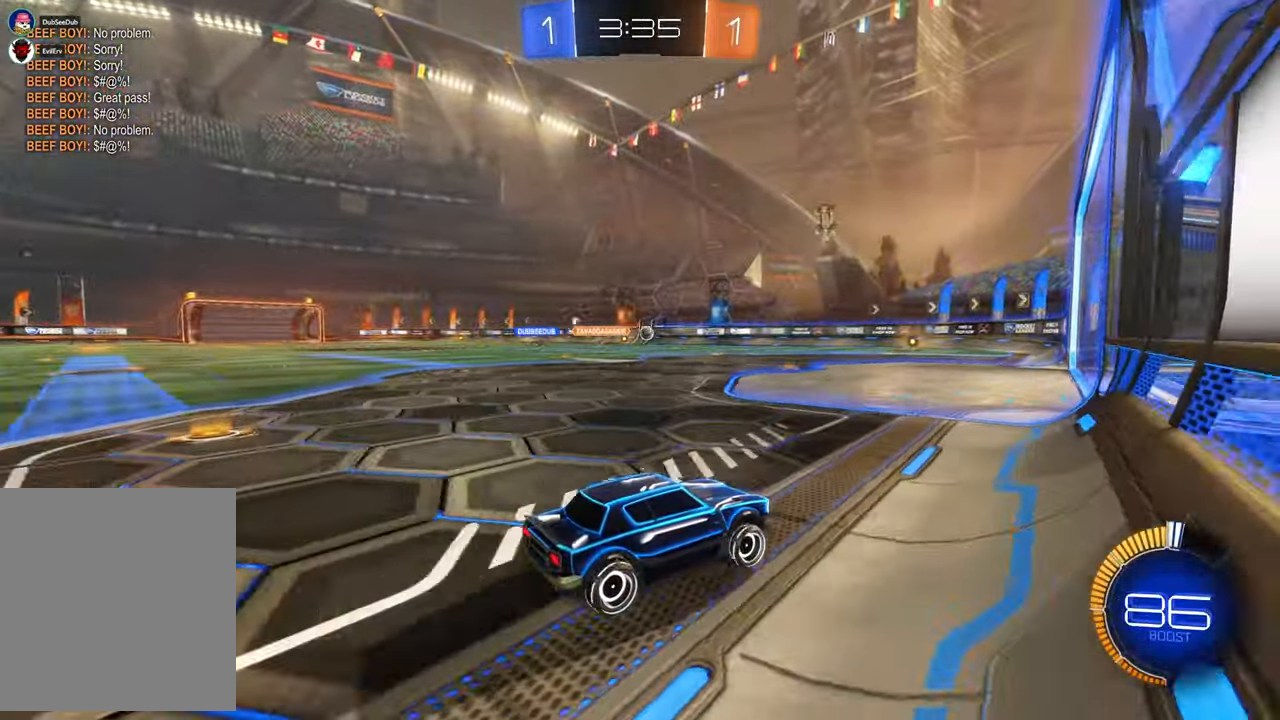
{"dt_ms": 500, "buttons": [], "left_stick": "center", "right_stick": "center"}
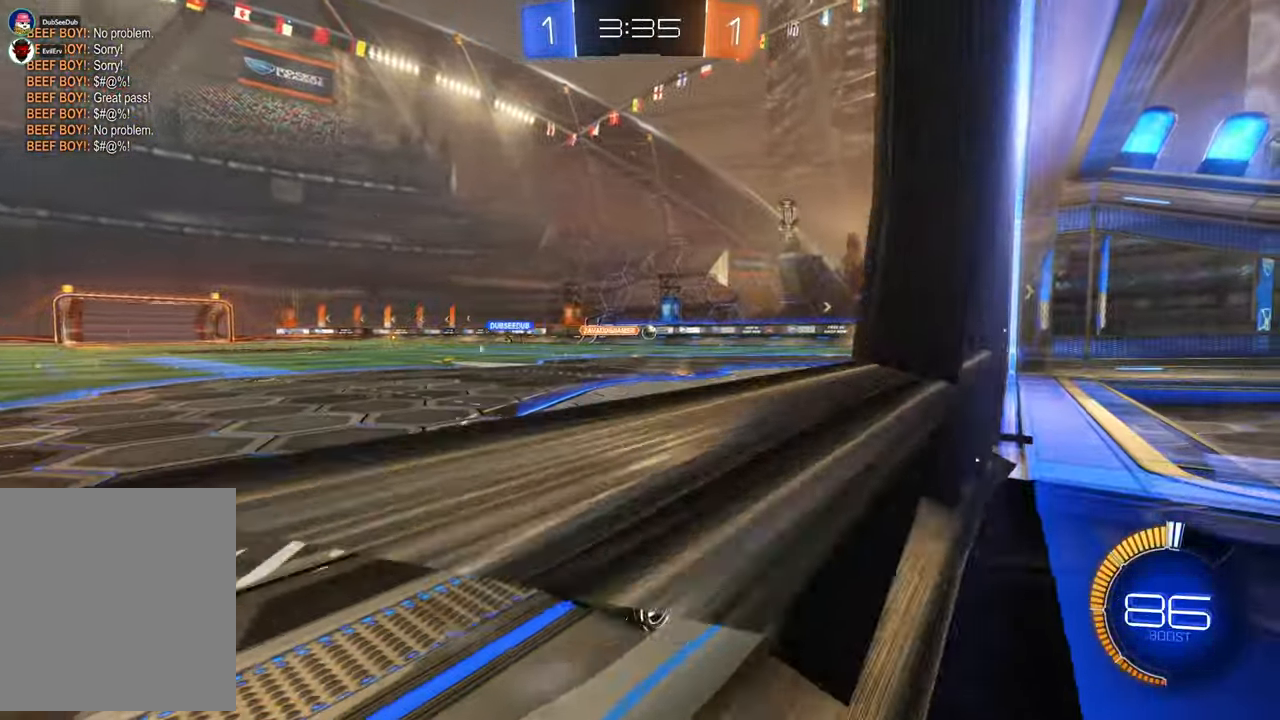
{"dt_ms": 500, "buttons": [], "left_stick": "center", "right_stick": "center", "events": [[17, "DPAD_LEFT", "down"], [33, "DPAD_LEFT", "up"], [67, "DPAD_RIGHT", "down"], [83, "DPAD_RIGHT", "up"], [150, "DPAD_RIGHT", "down"], [167, "DPAD_RIGHT", "up"], [217, "DPAD_RIGHT", "down"], [233, "DPAD_RIGHT", "up"], [283, "left_stick", "right"], [400, "left_stick", "center"]]}
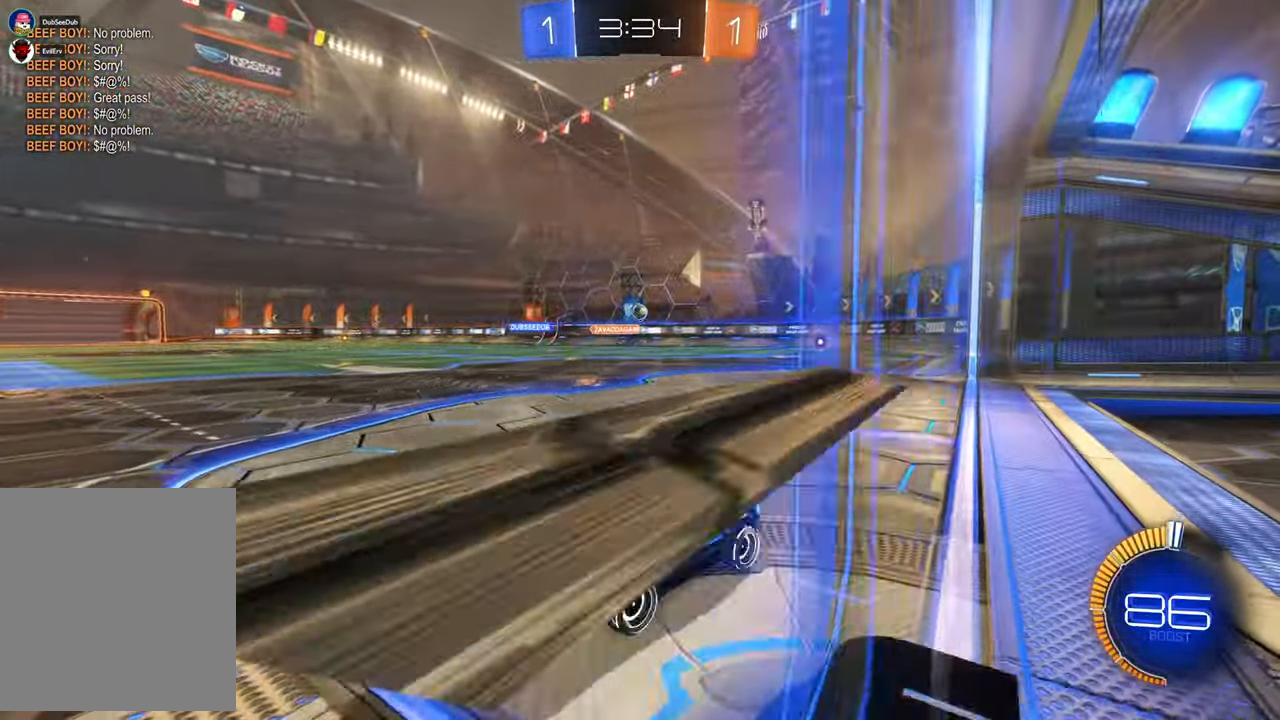
{"dt_ms": 500, "buttons": [], "left_stick": "center", "right_stick": "center", "events": [[17, "left_stick", "left"], [183, "left_stick", "center"]]}
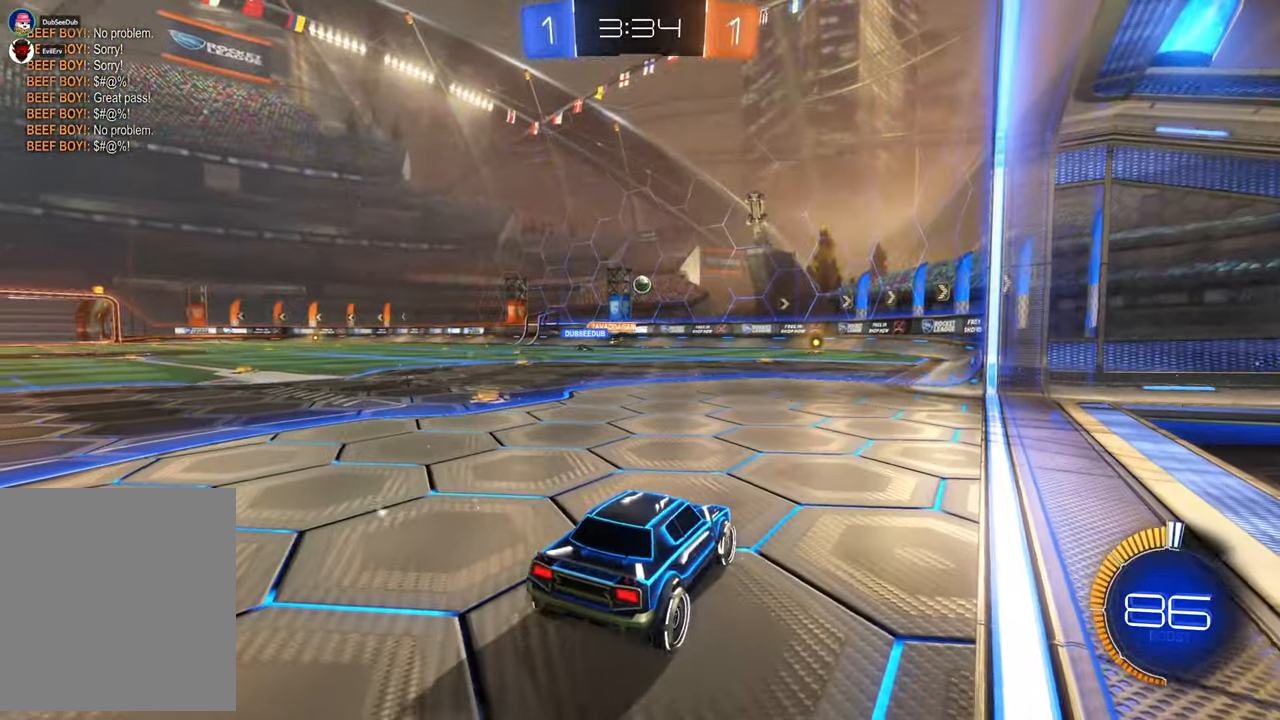
{"dt_ms": 500, "buttons": [], "left_stick": "center", "right_stick": "center"}
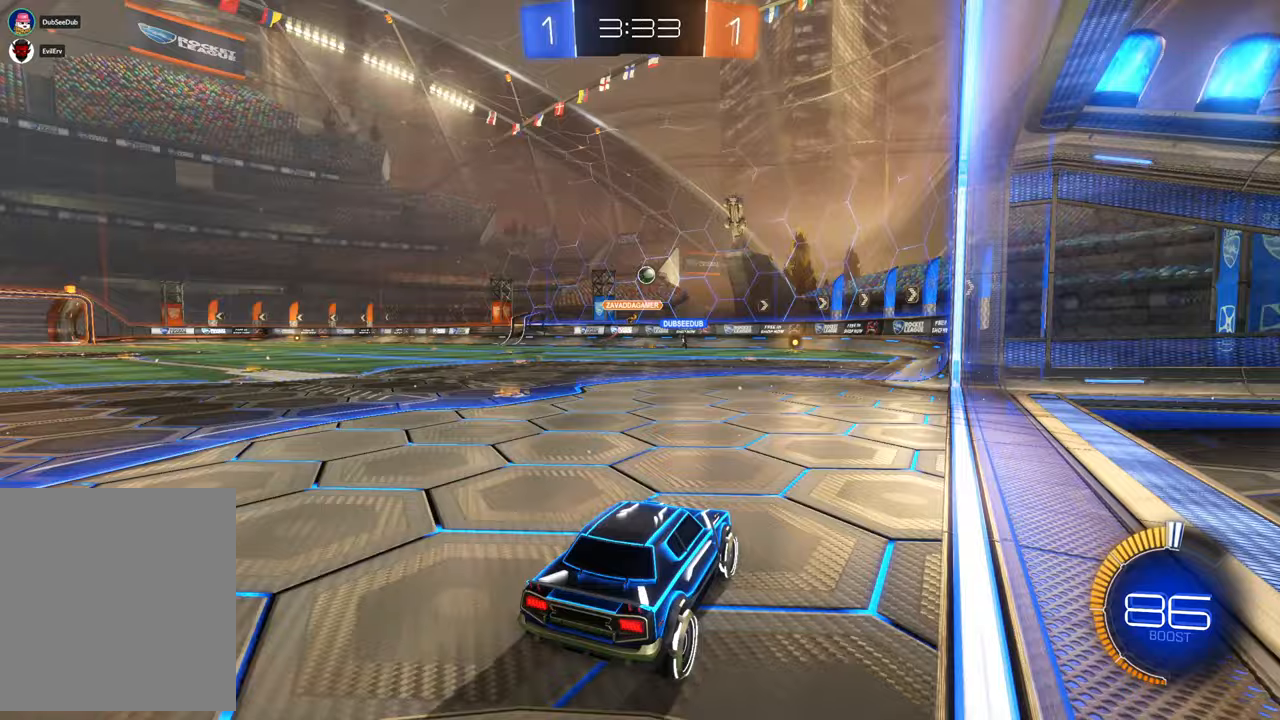
{"dt_ms": 500, "buttons": [], "left_stick": "center", "right_stick": "center", "events": []}
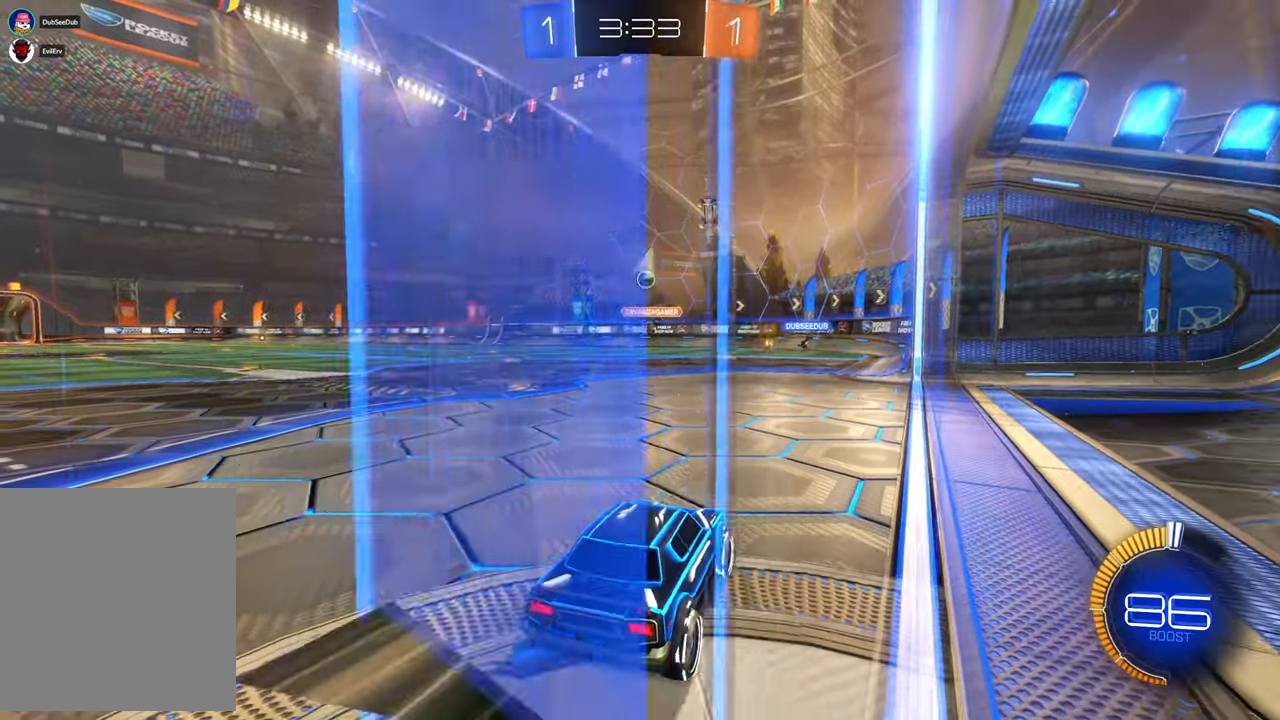
{"dt_ms": 500, "buttons": [], "left_stick": "center", "right_stick": "center", "events": []}
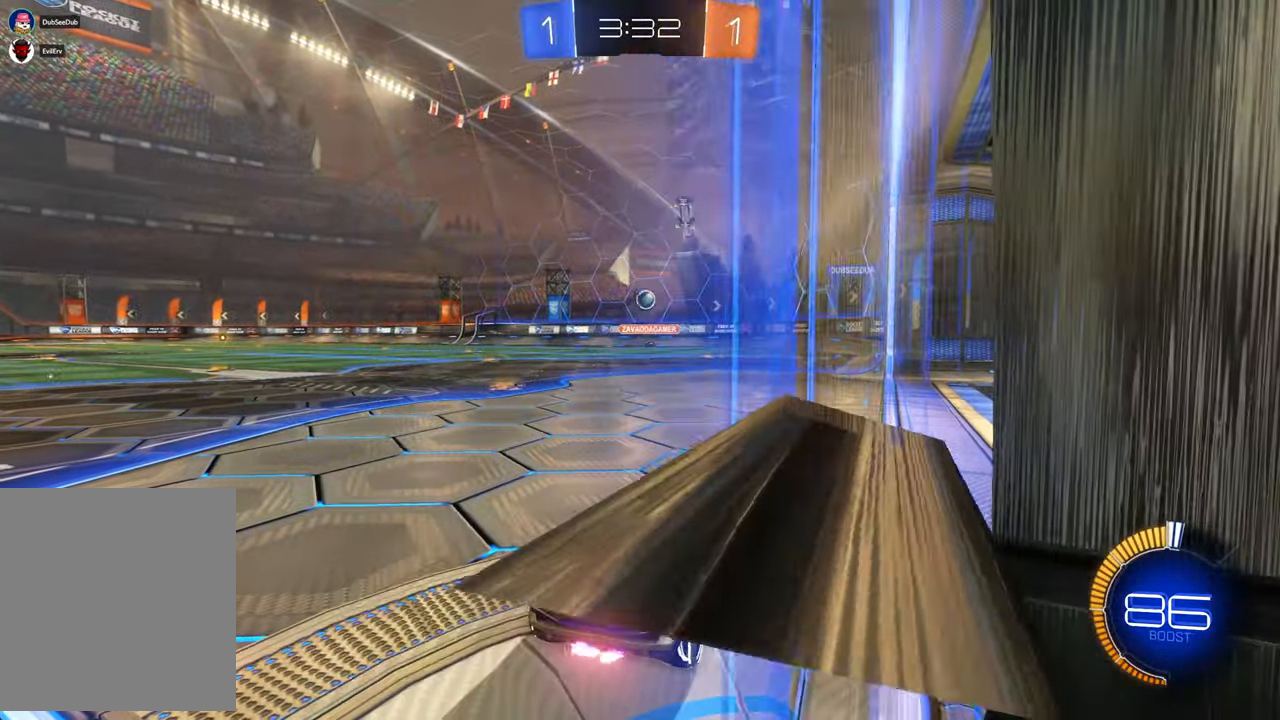
{"dt_ms": 500, "buttons": [], "left_stick": "center", "right_stick": "center", "events": []}